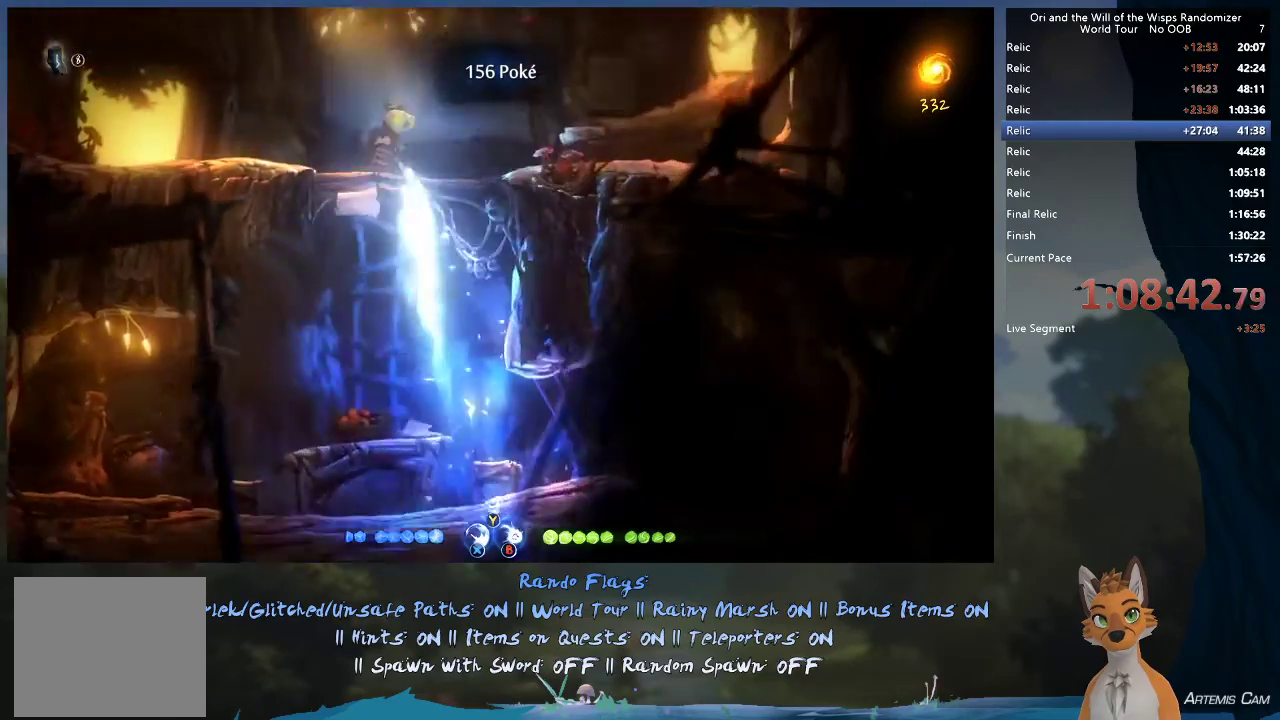
Gameplay with a controller (Xbox layout); each line is a JSON object with the inputs held at the frame after it (dt_ms = milliseconds from this image to that frame). "events" lists button and stick changes between this image and that frame as [ms after this image, input, new state], when the widget could be followed in between. This overlay highlights the sticks when they move; stick clicks (L3 R3) are not distinguishable. Not read: L3 R3.
{"dt_ms": 500, "buttons": [], "left_stick": "left", "right_stick": "center"}
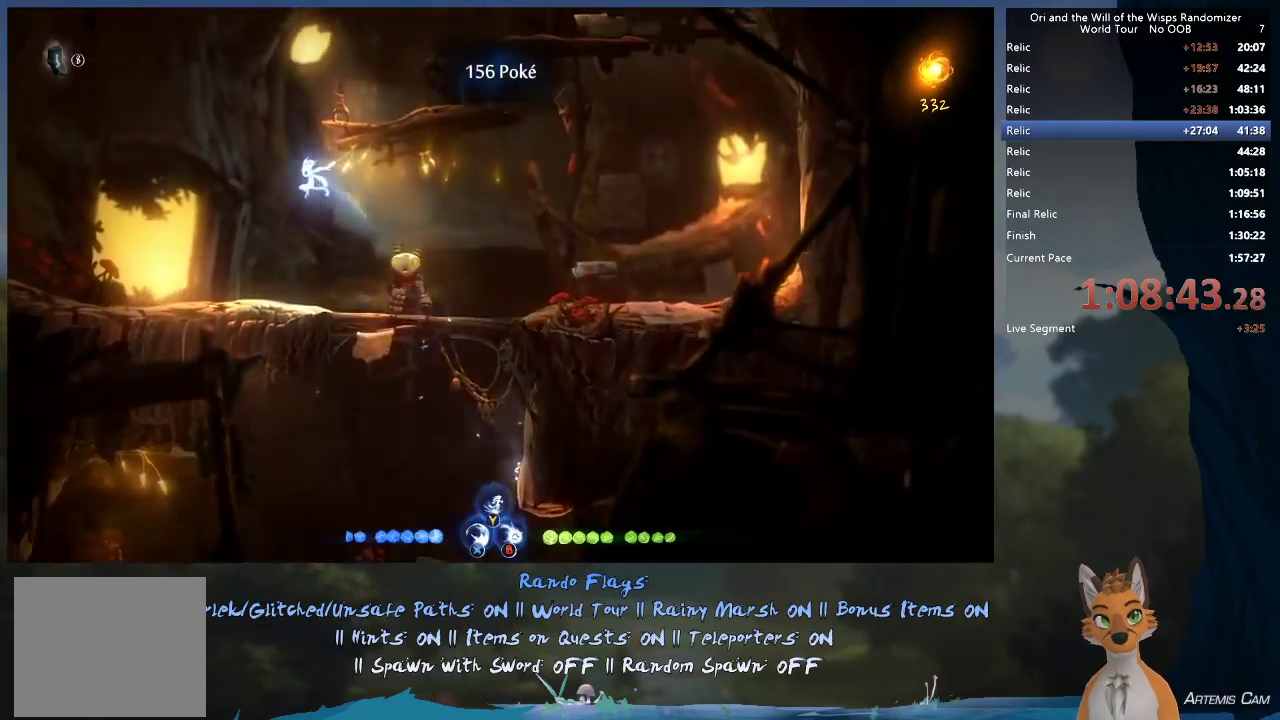
{"dt_ms": 500, "buttons": [], "left_stick": "right", "right_stick": "center", "events": [[433, "left_stick", "center"], [500, "left_stick", "right"]]}
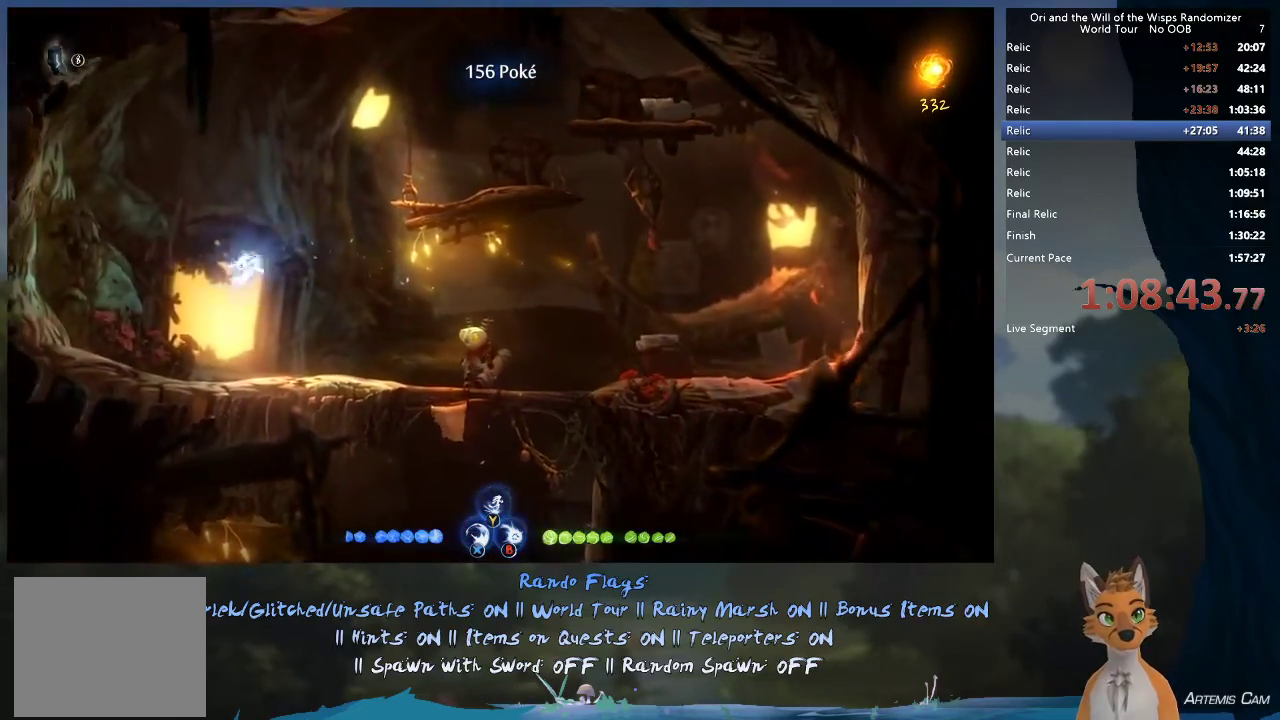
{"dt_ms": 300, "buttons": [], "left_stick": "left", "right_stick": "center", "events": [[167, "left_stick", "left"]]}
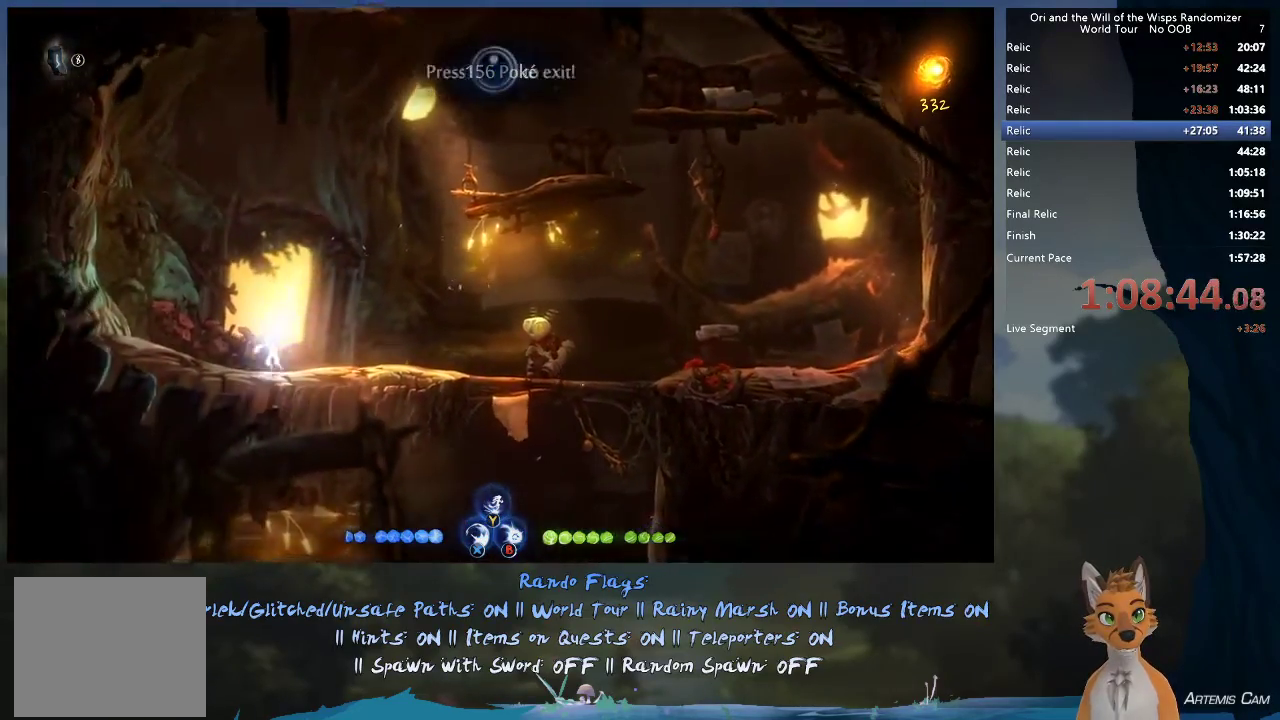
{"dt_ms": 400, "buttons": [], "left_stick": "center", "right_stick": "center", "events": [[33, "left_stick", "center"], [150, "left_stick", "up"], [350, "left_stick", "center"]]}
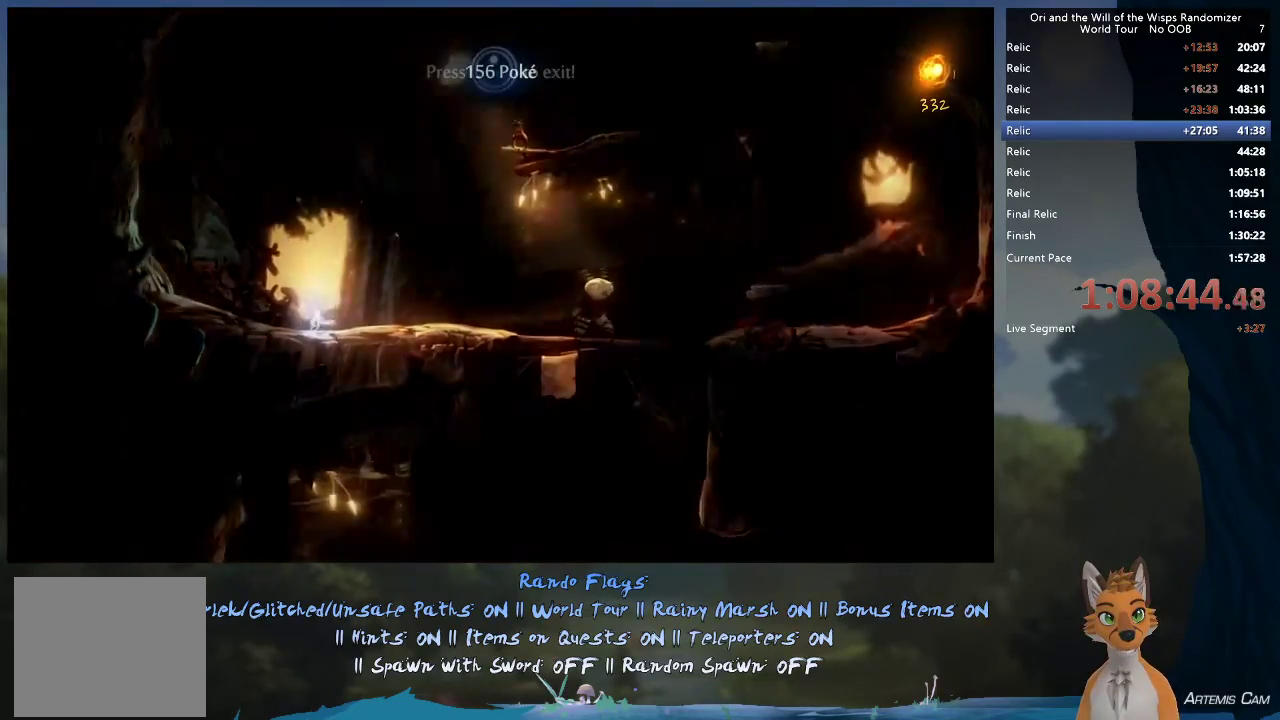
{"dt_ms": 300, "buttons": [], "left_stick": "center", "right_stick": "center", "events": []}
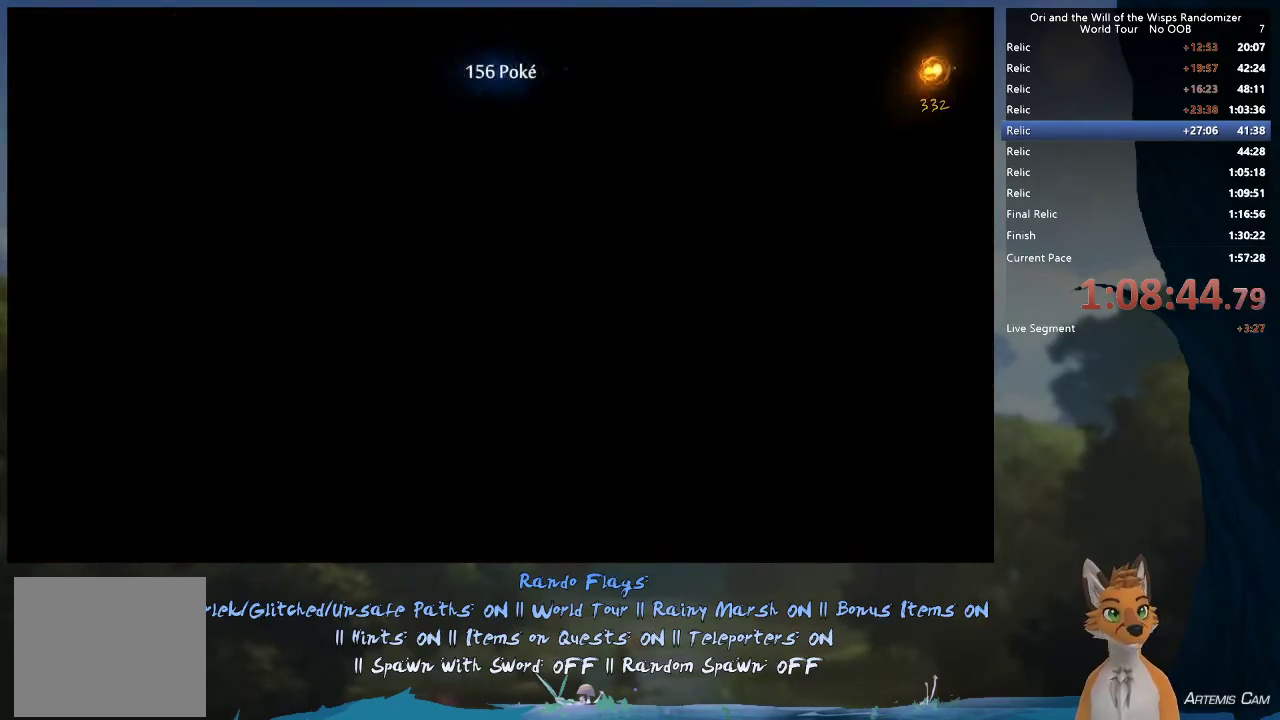
{"dt_ms": 500, "buttons": [], "left_stick": "center", "right_stick": "center", "events": []}
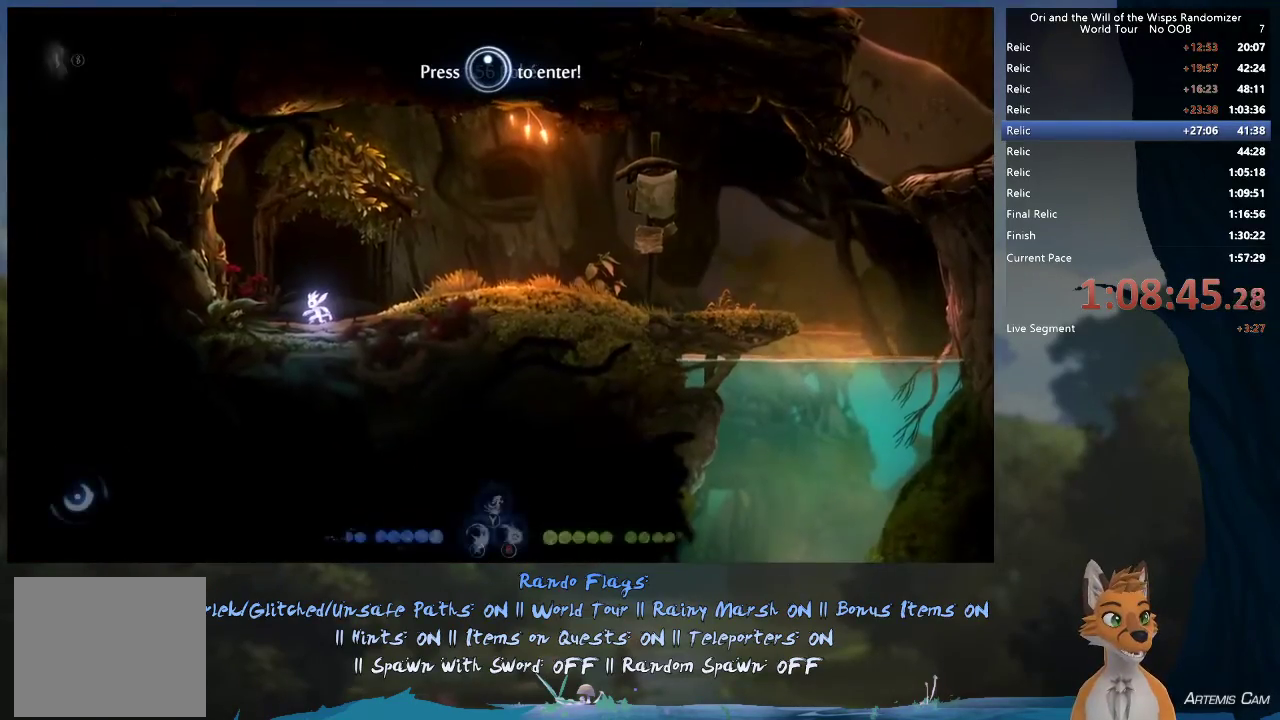
{"dt_ms": 500, "buttons": [], "left_stick": "center", "right_stick": "center", "events": [[350, "SELECT", "down"], [483, "SELECT", "up"]]}
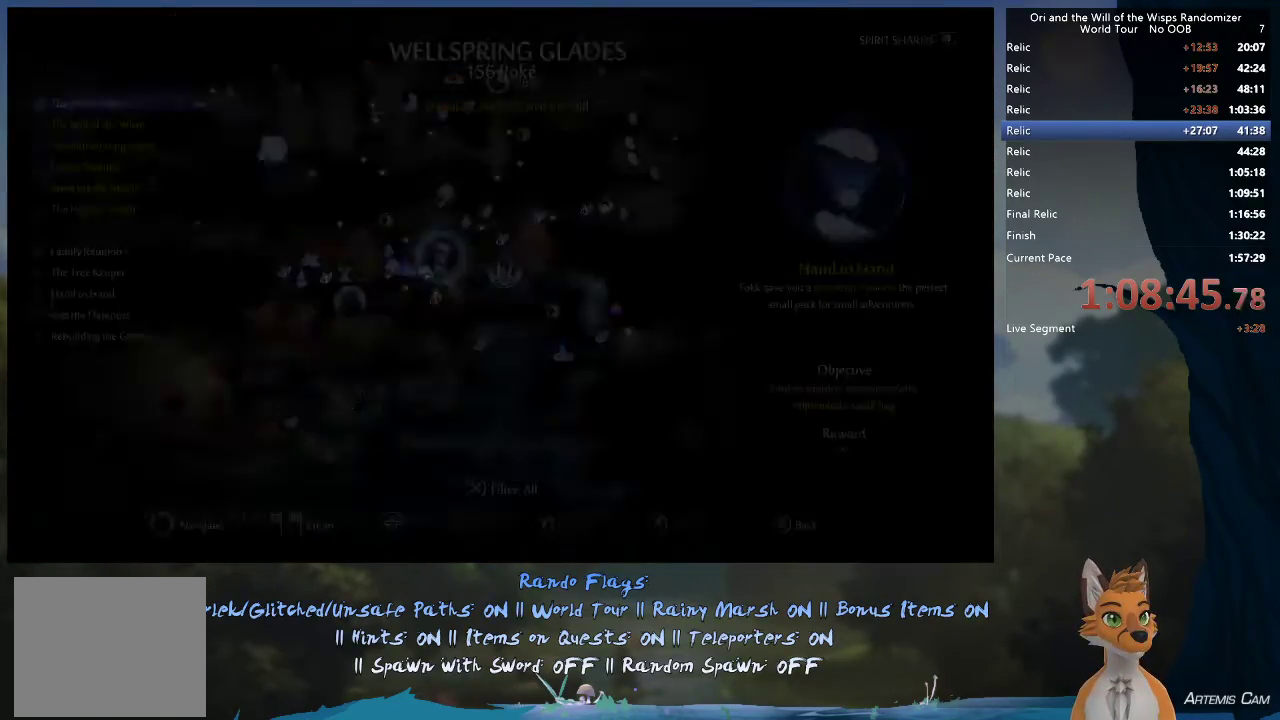
{"dt_ms": 400, "buttons": [], "left_stick": "left", "right_stick": "center", "events": [[133, "left_stick", "left"]]}
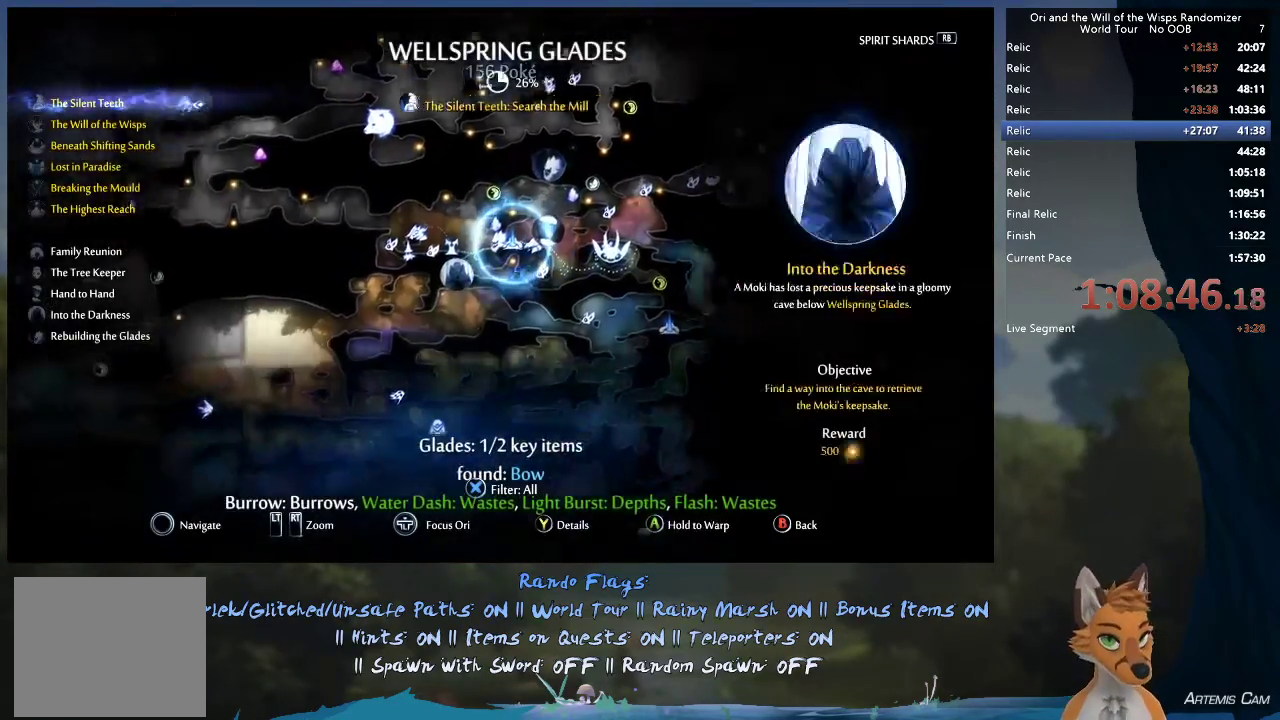
{"dt_ms": 600, "buttons": [], "left_stick": "left", "right_stick": "center", "events": []}
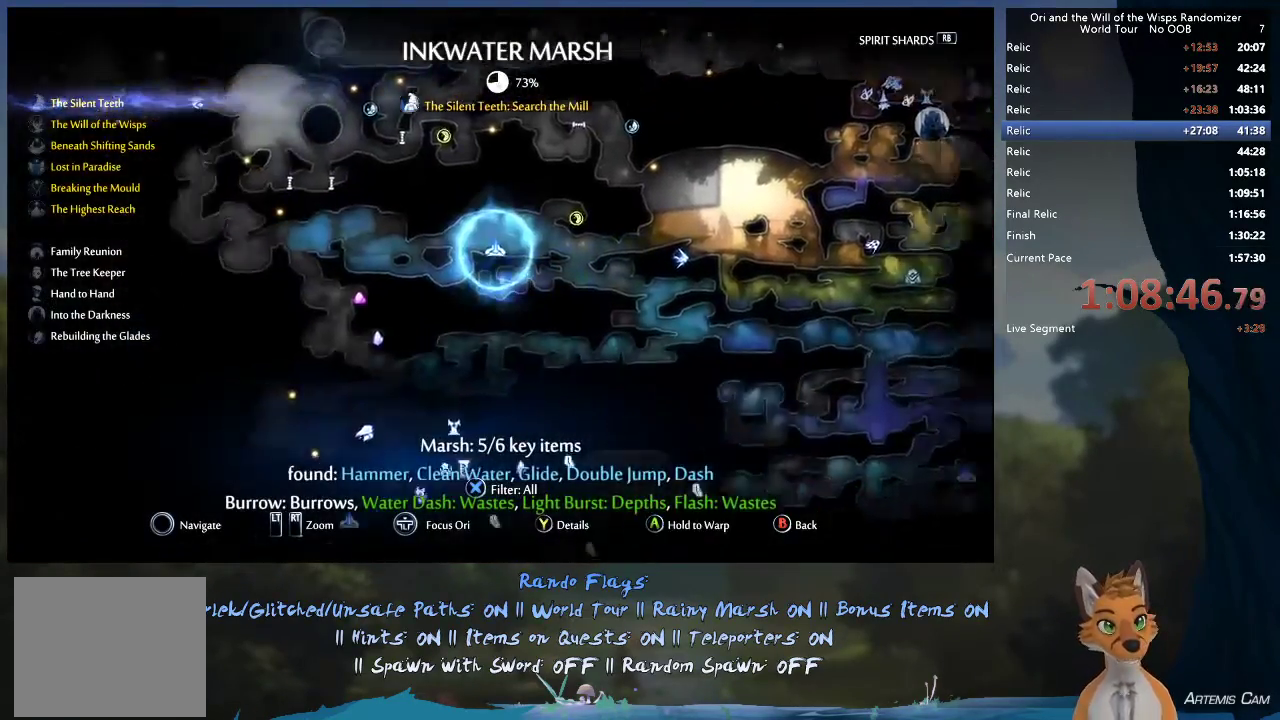
{"dt_ms": 300, "buttons": [], "left_stick": "center", "right_stick": "center", "events": [[283, "left_stick", "center"]]}
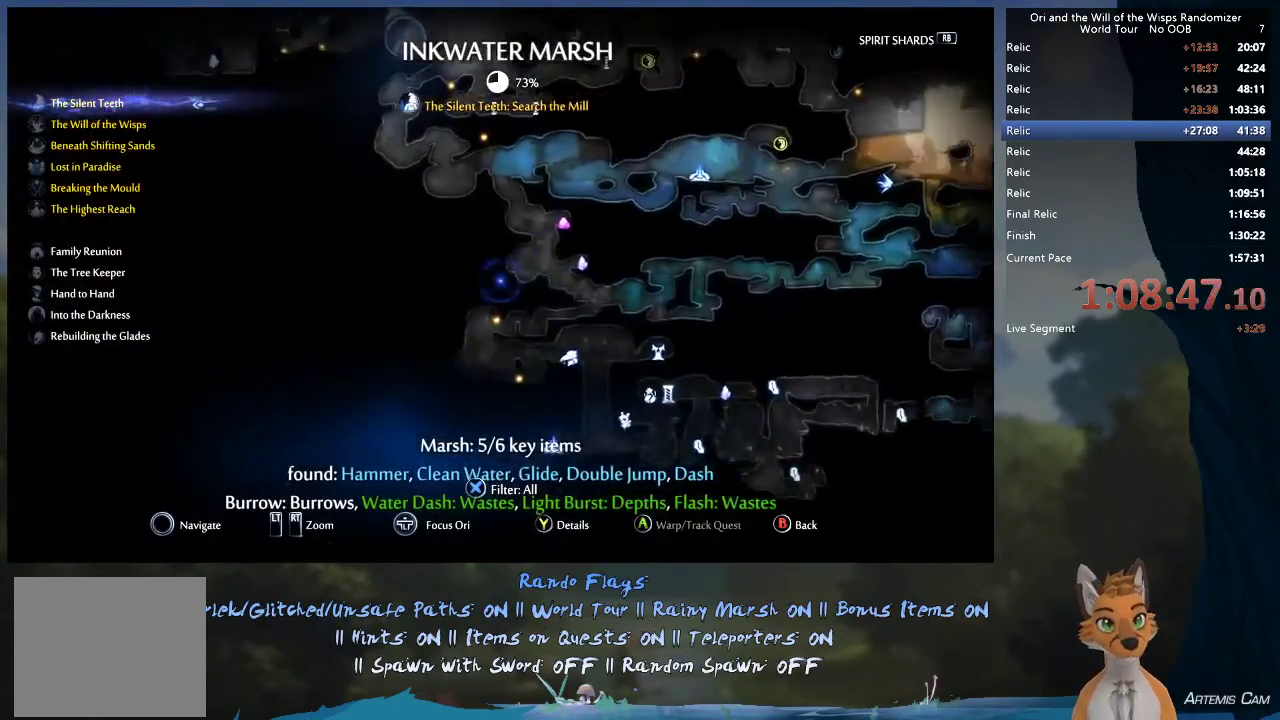
{"dt_ms": 500, "buttons": [], "left_stick": "center", "right_stick": "center", "events": [[83, "left_stick", "right"], [133, "left_stick", "down-right"], [350, "left_stick", "right"], [433, "left_stick", "center"]]}